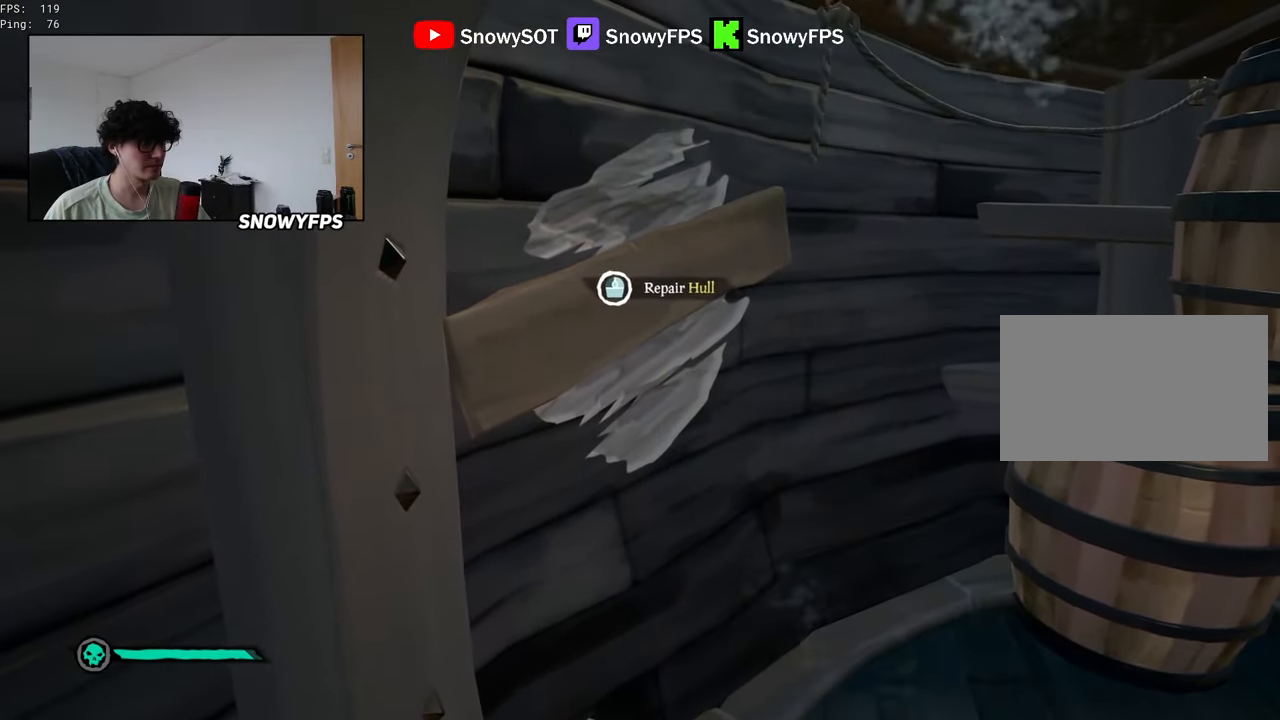
Gameplay with keyboard and mouse; each line is a JSON object with the keys and mouse buttons held at the frame after it. "events" lists presses ("down") and releases ("up") of "1", "2", "3", "4", "5", "a", "alt", "c", "caps_lock", "ctrl", "d", "e", "f", "g", "q", "r", "s", "shift", "space", "t", "tab", "v", "w", "x", "z", "mouse_left", "mouse_wheel" and "mouse_right" between this image and that frame as [ms after this image, input, new state], when the widget could be followed in between. "mouse_left", "mouse_wheel", "mouse_right" = the "left", "wheel", "right" buttons of the "mouse" list. No other keys are recorded. "wheel" means that the mouse wheel is clicked or scrolled. "mouse_move" is the direction in which the mouse moves at that frame (one of eight, or "still"), when it could be read.
{"keys": ["a"], "mouse": [], "mouse_move": "still", "events": [[66, "s", "down"], [116, "a", "down"], [200, "s", "up"], [250, "mouse_left", "down"], [300, "a", "up"], [350, "mouse_left", "up"], [483, "a", "down"]]}
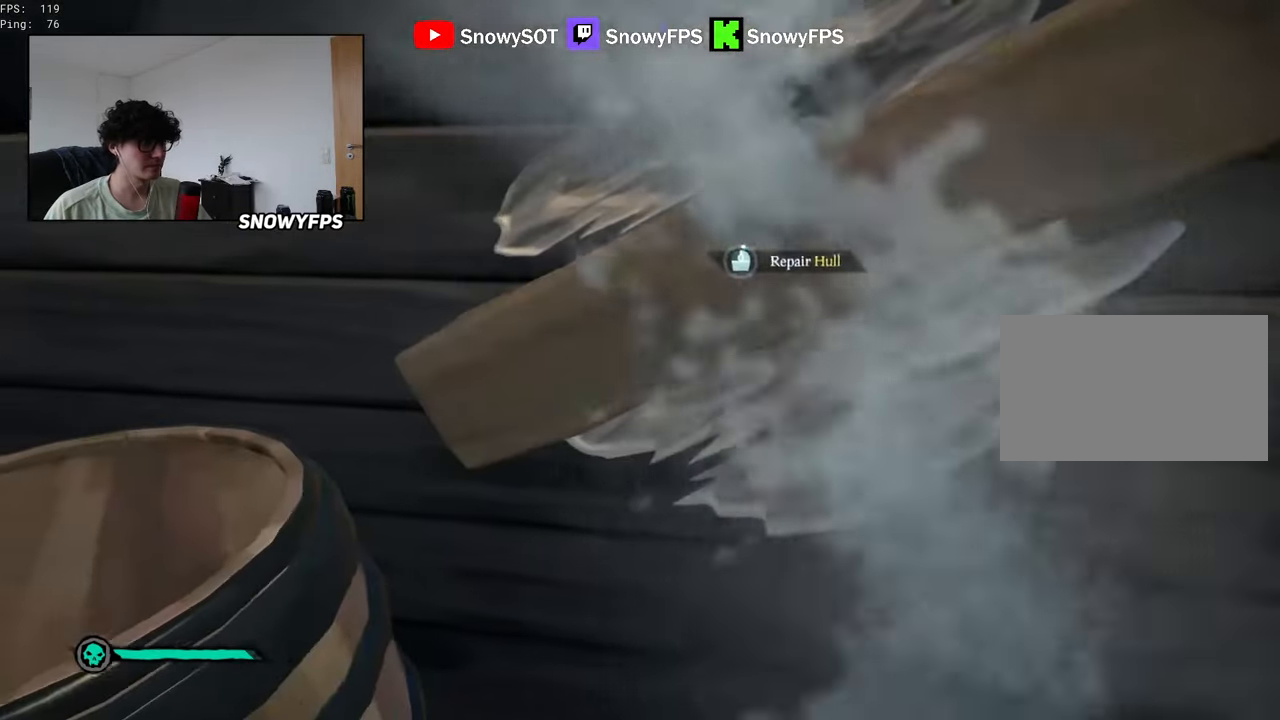
{"keys": [], "mouse": [], "mouse_move": "still", "events": [[33, "a", "up"], [216, "a", "down"], [216, "s", "down"], [366, "a", "up"], [366, "s", "up"]]}
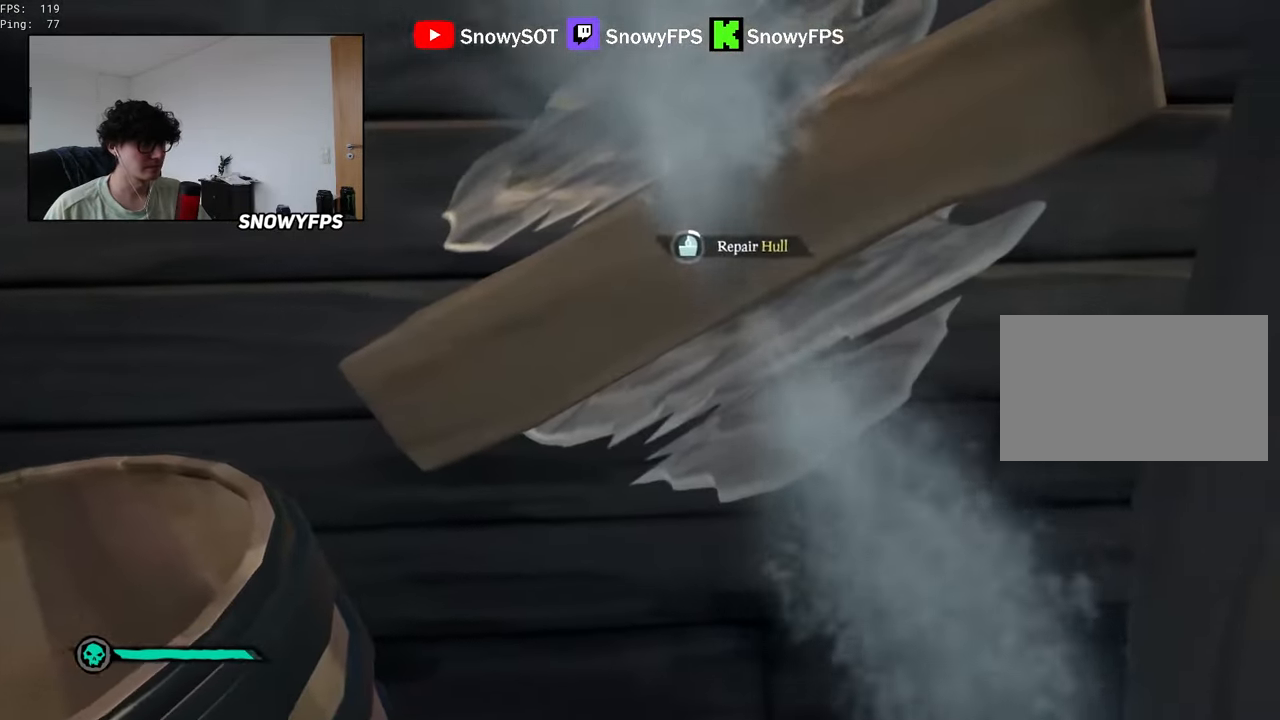
{"keys": [], "mouse": [], "mouse_move": "still", "events": [[150, "a", "down"], [234, "a", "up"]]}
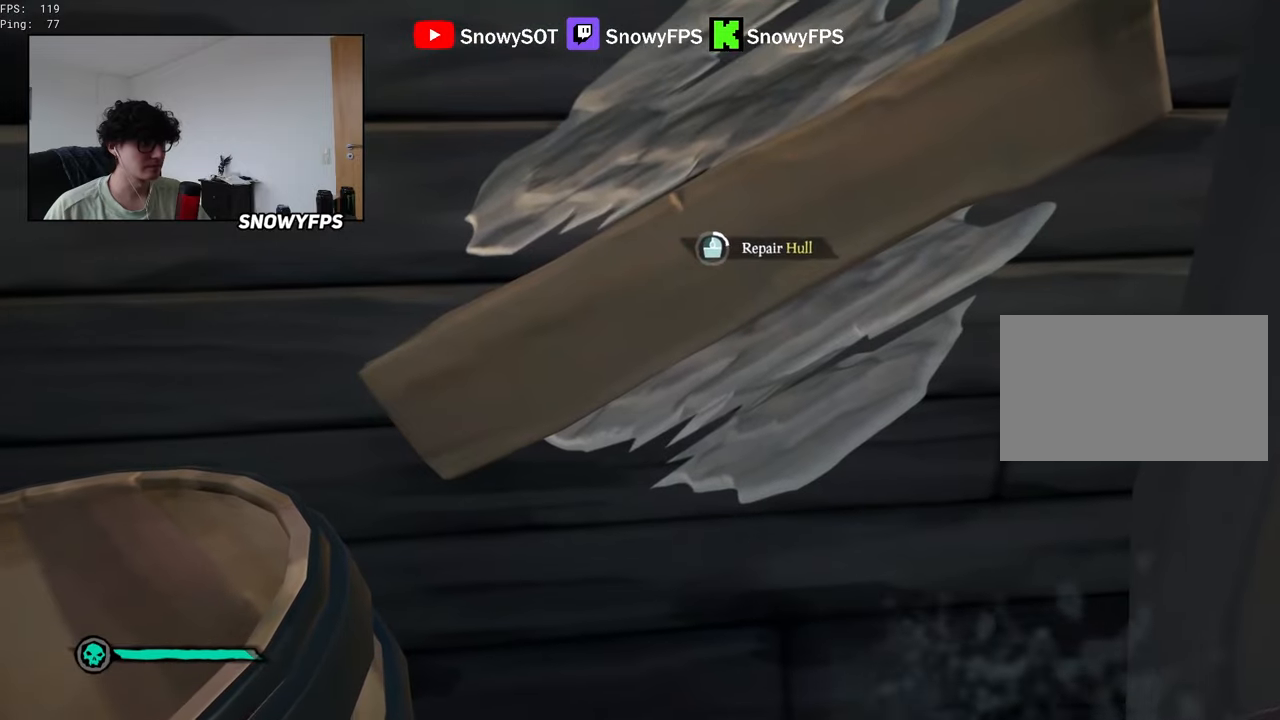
{"keys": [], "mouse": [], "mouse_move": "still", "events": []}
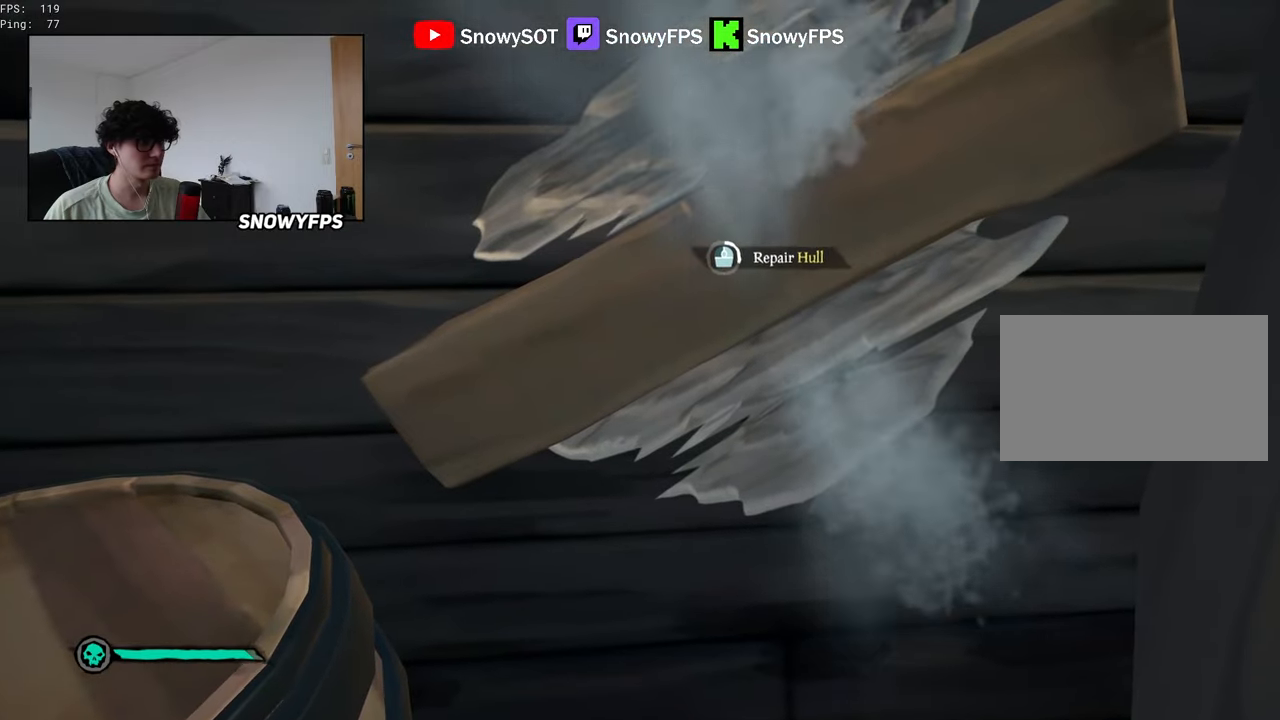
{"keys": ["a", "w"], "mouse": [], "mouse_move": "still", "events": [[417, "a", "down"], [467, "w", "down"]]}
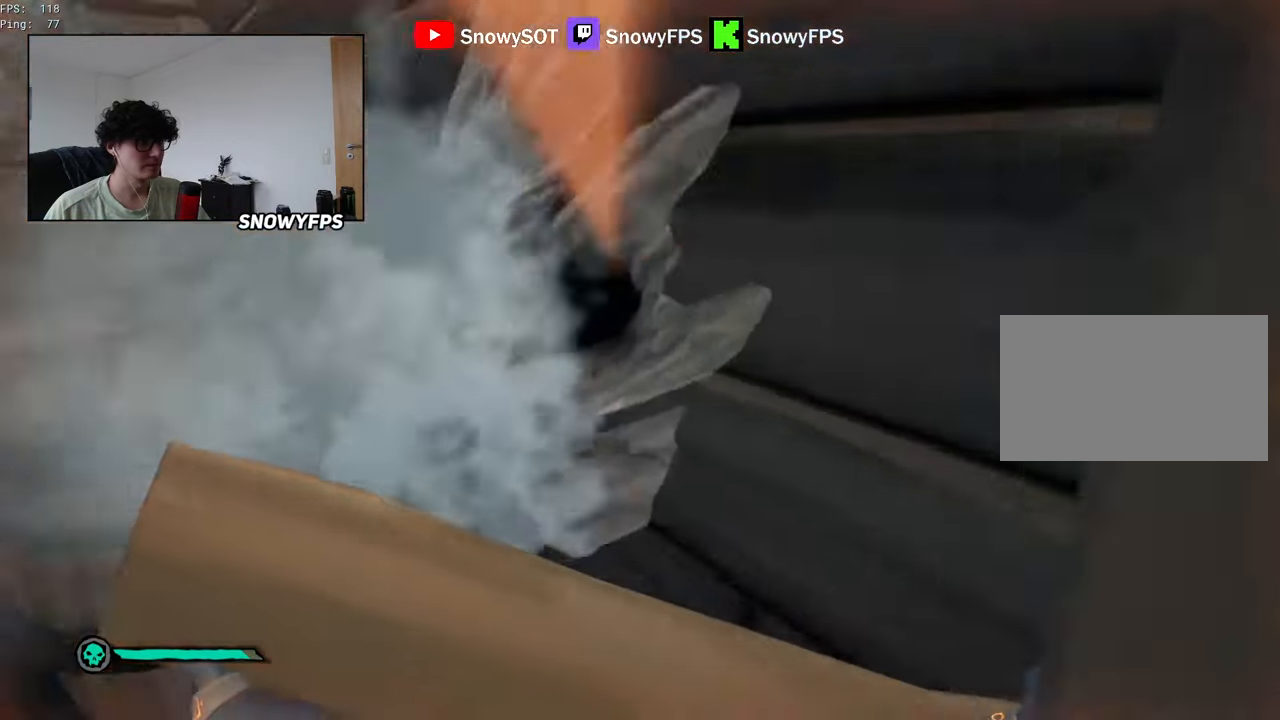
{"keys": ["a", "w"], "mouse": [], "mouse_move": "still", "events": []}
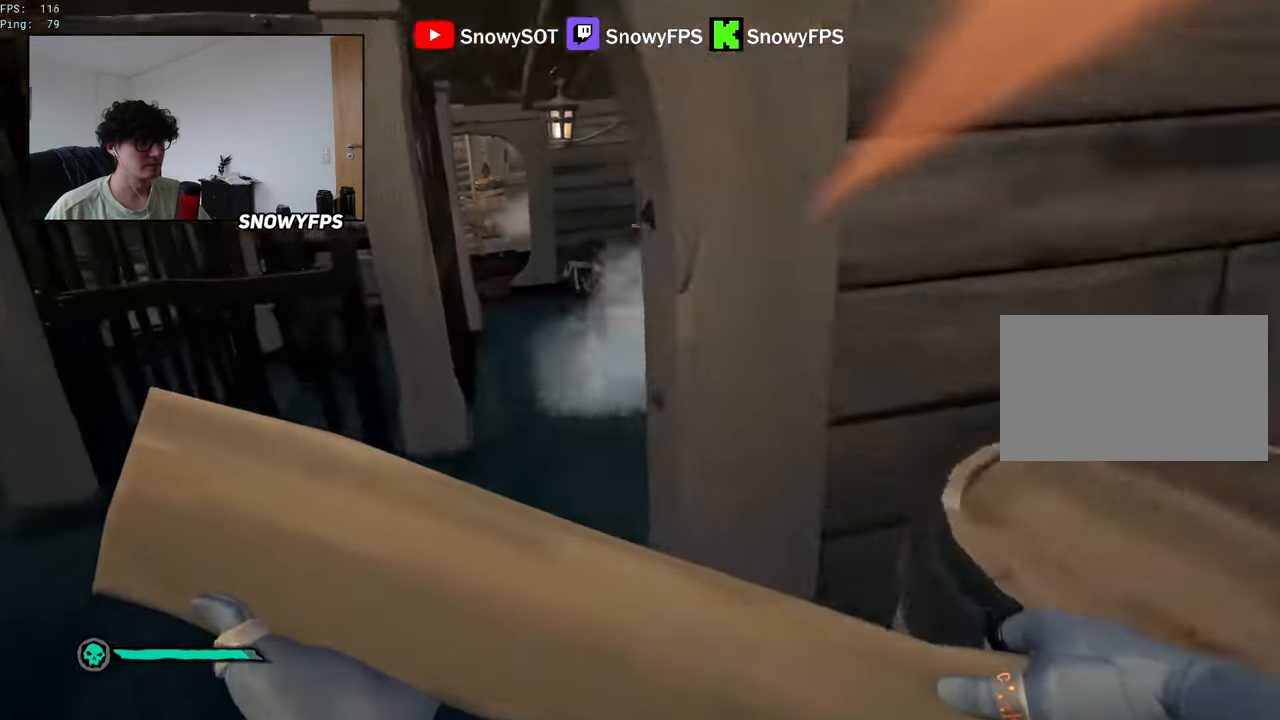
{"keys": ["a", "w"], "mouse": [], "mouse_move": "still", "events": [[117, "a", "up"], [250, "mouse_left", "down"], [350, "mouse_left", "up"], [484, "a", "down"]]}
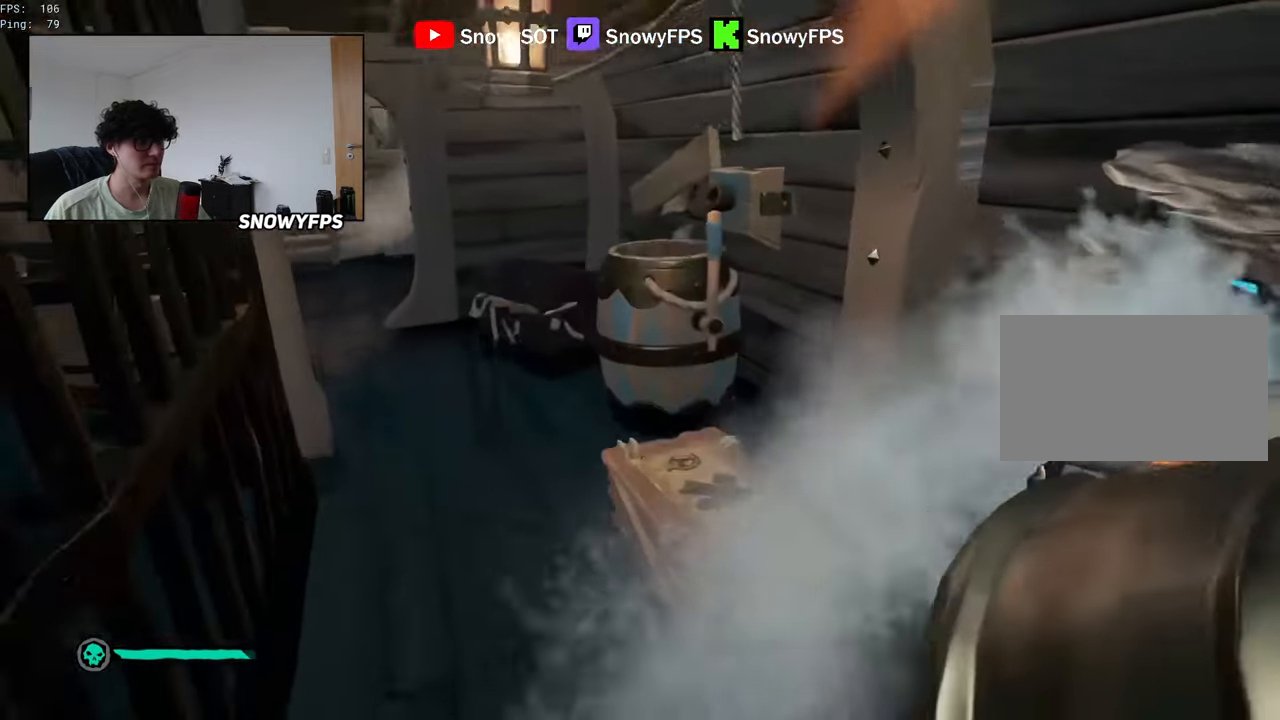
{"keys": ["shift", "w"], "mouse": [], "mouse_move": "up-left", "events": [[84, "5", "down"], [134, "5", "up"], [367, "a", "up"], [500, "shift", "down"]]}
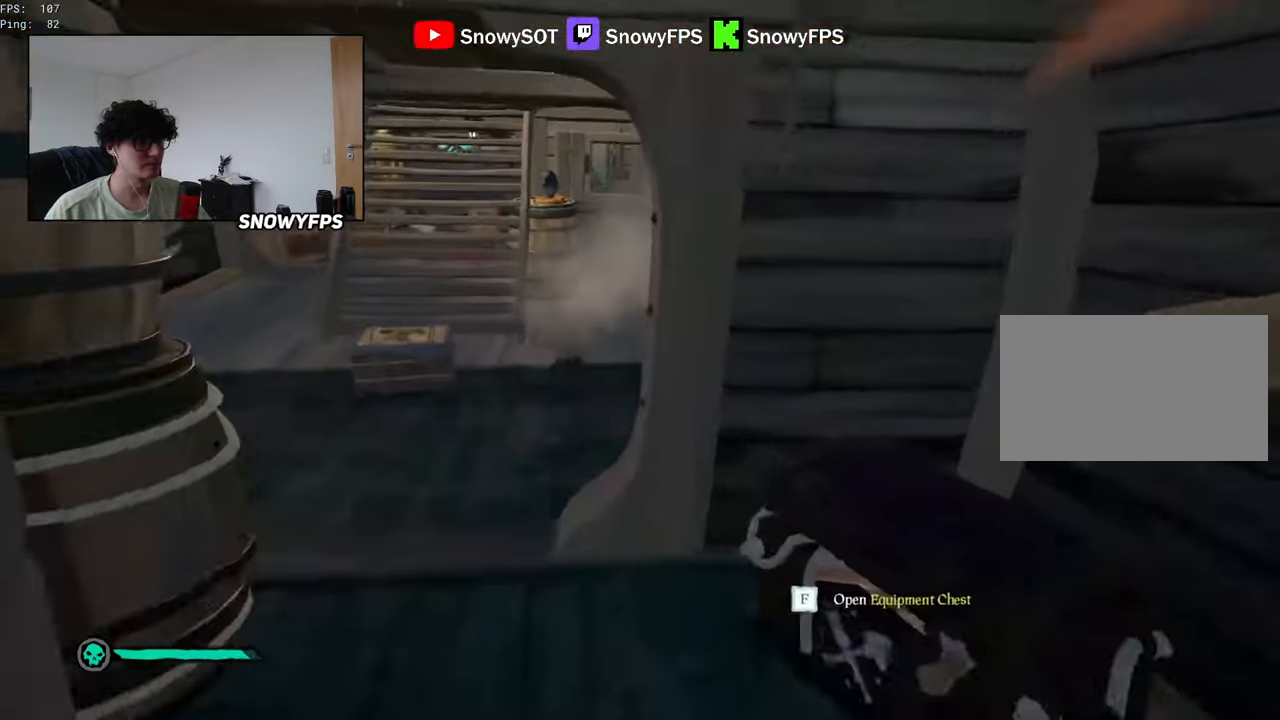
{"keys": ["w"], "mouse": [], "mouse_move": "up-right", "events": [[100, "a", "down"], [150, "shift", "up"], [467, "a", "up"]]}
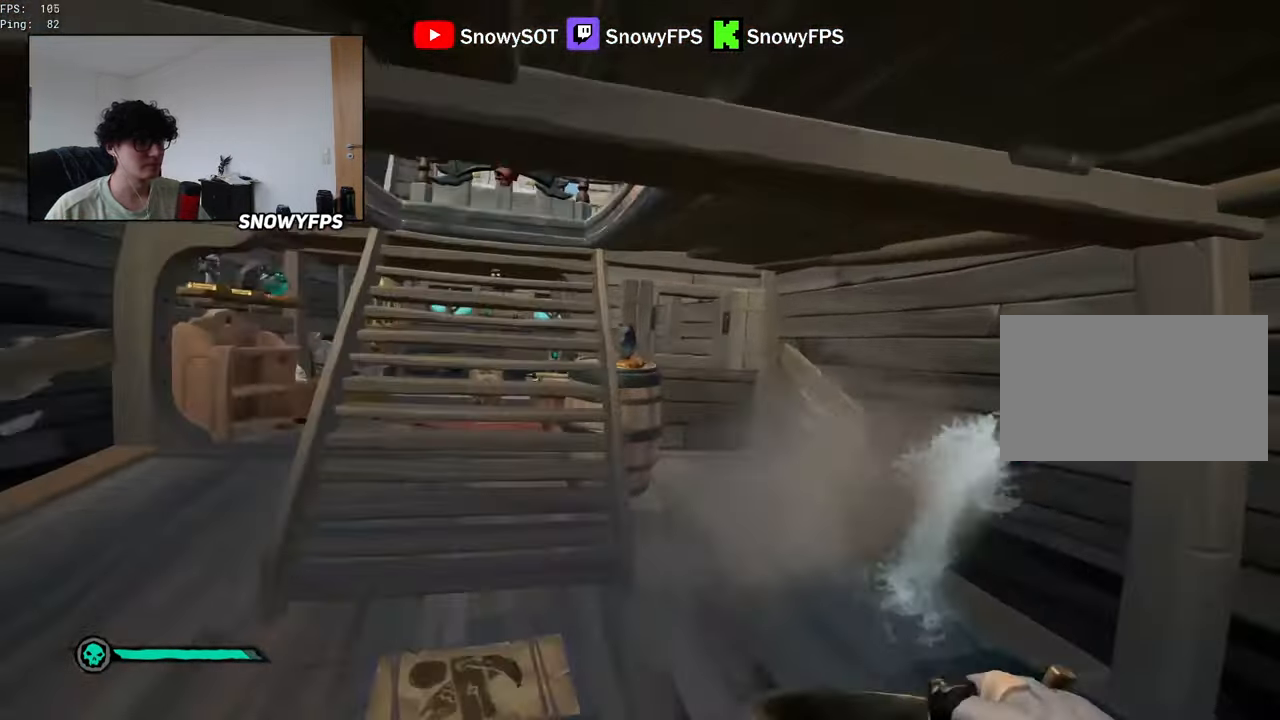
{"keys": [], "mouse": [], "mouse_move": "up-right", "events": [[117, "a", "down"], [217, "mouse_left", "down"], [350, "mouse_left", "up"], [400, "mouse_left", "down"], [450, "w", "up"], [484, "a", "up"], [484, "mouse_left", "up"]]}
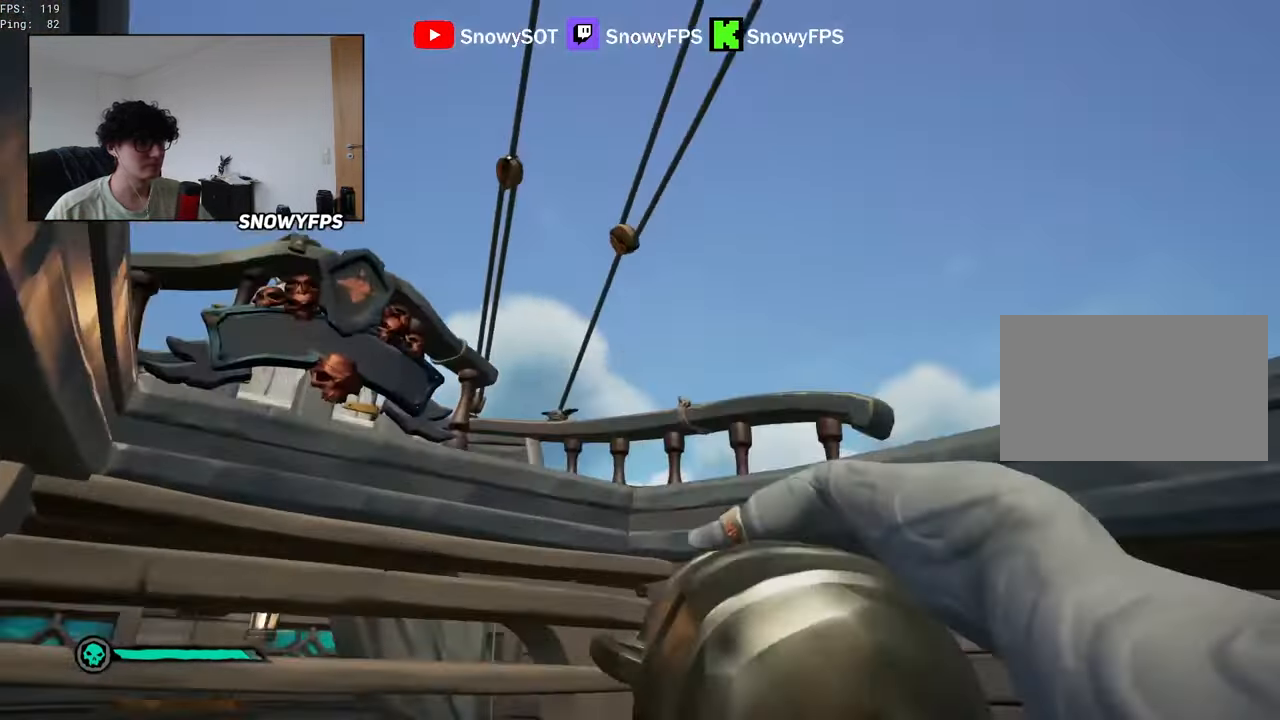
{"keys": ["w"], "mouse": [], "mouse_move": "down-right", "events": [[84, "d", "down"], [417, "d", "up"], [417, "w", "down"]]}
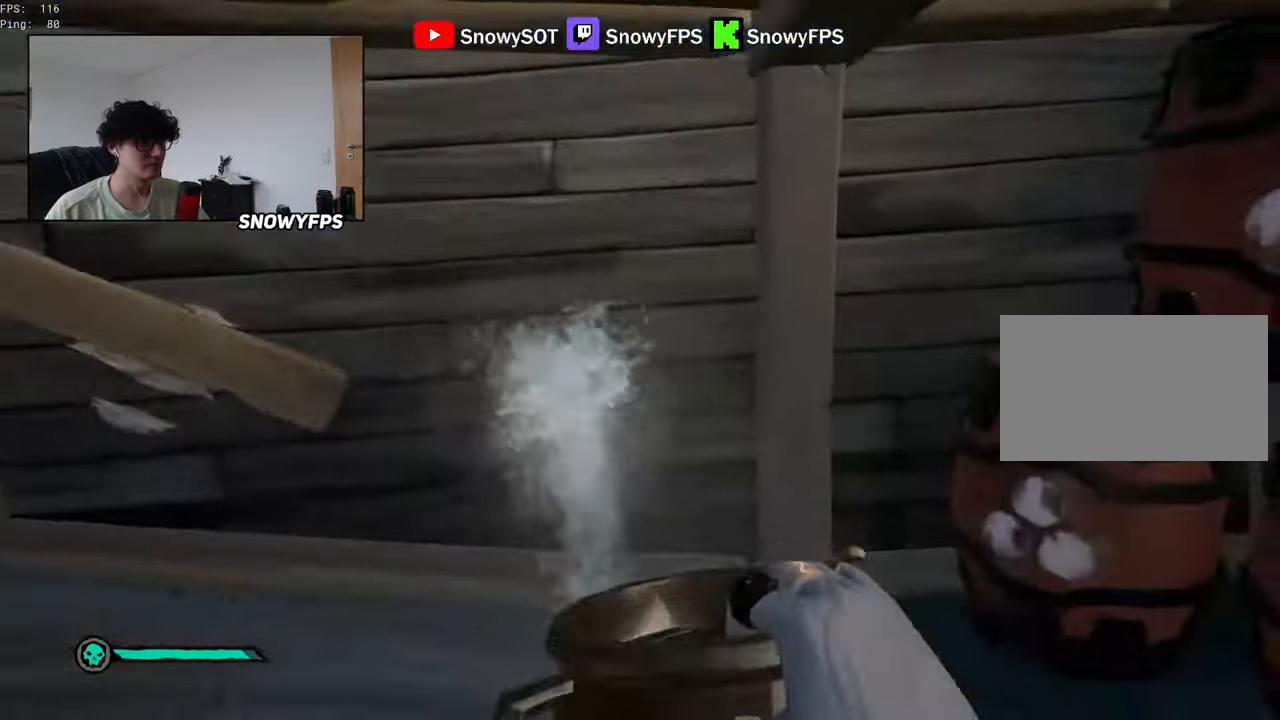
{"keys": [], "mouse": [], "mouse_move": "right", "events": [[50, "5", "down"], [100, "5", "up"], [150, "a", "down"], [200, "w", "up"], [284, "mouse_left", "down"], [334, "s", "down"], [384, "mouse_left", "up"], [434, "a", "up"], [434, "s", "up"]]}
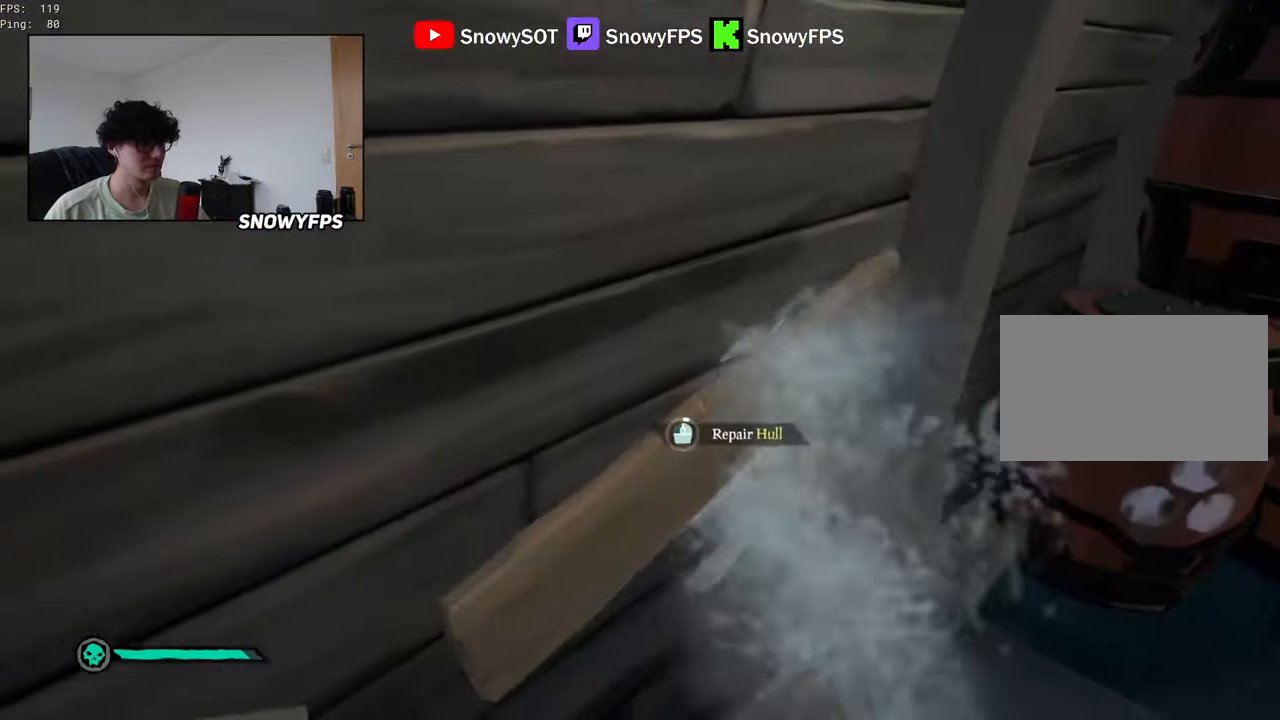
{"keys": ["d"], "mouse": [], "mouse_move": "still", "events": [[350, "s", "down"], [450, "s", "up"], [484, "d", "down"]]}
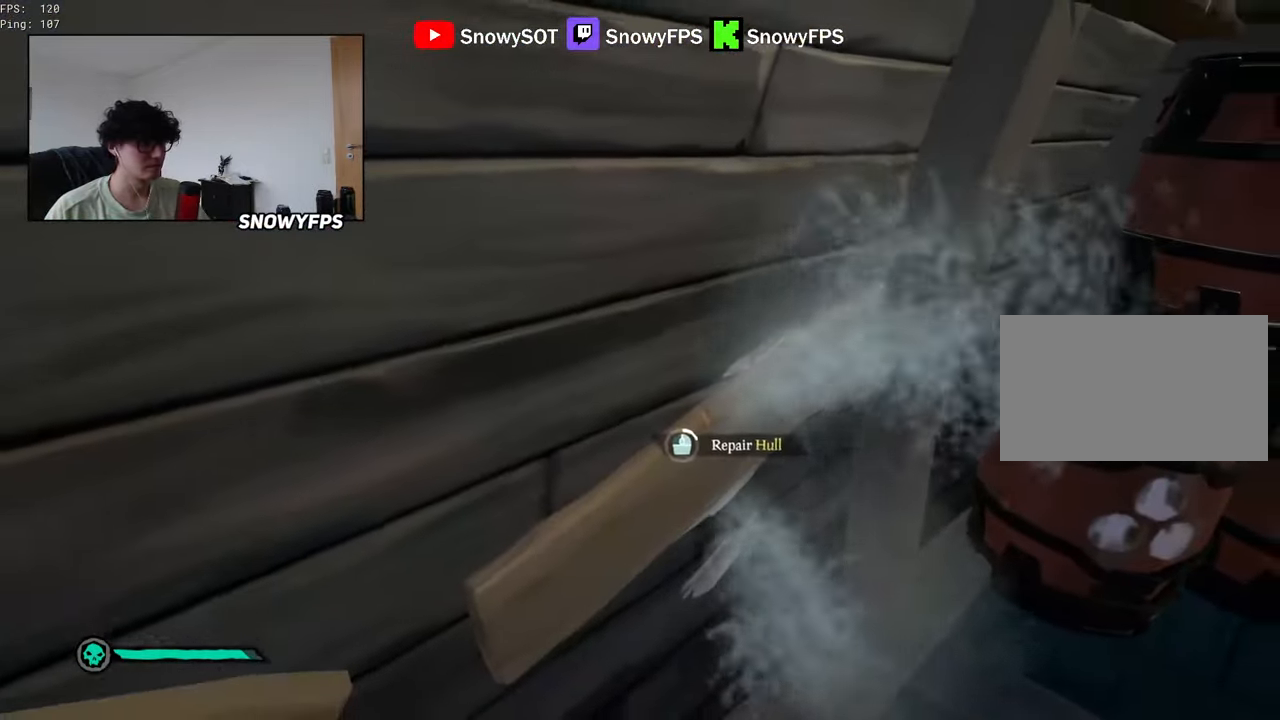
{"keys": [], "mouse": [], "mouse_move": "still", "events": [[84, "d", "up"]]}
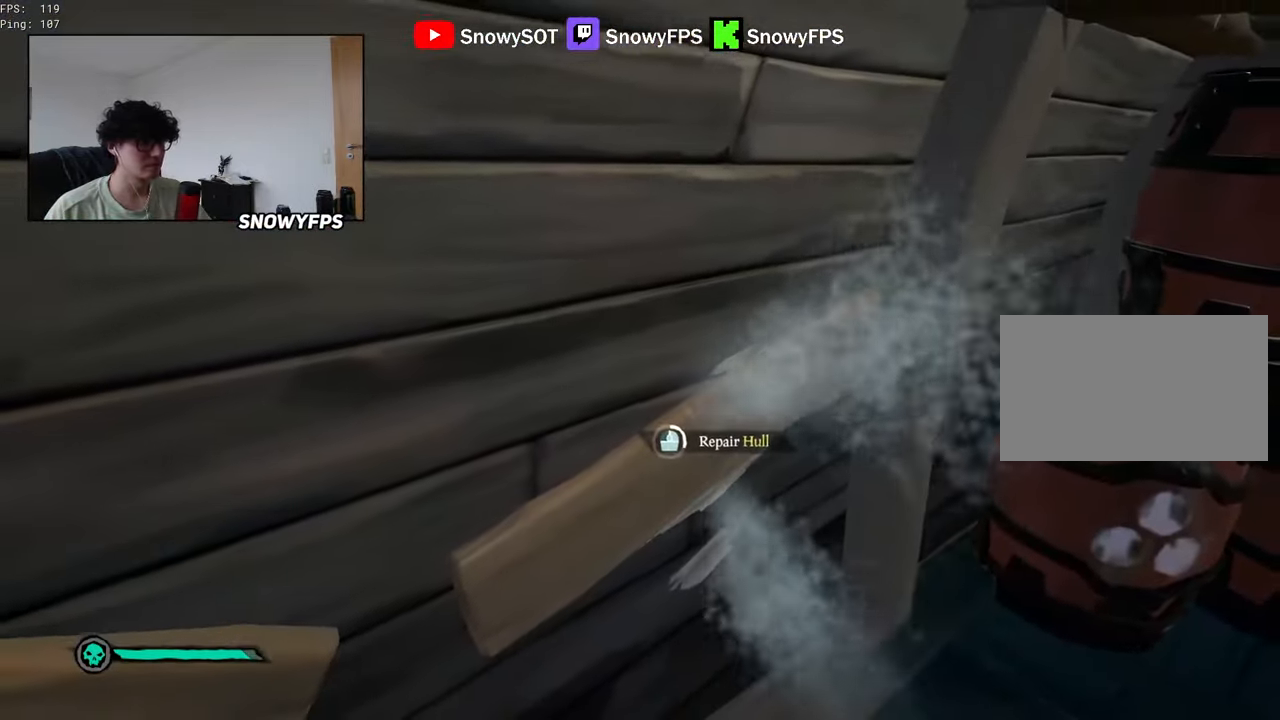
{"keys": [], "mouse": [], "mouse_move": "still", "events": []}
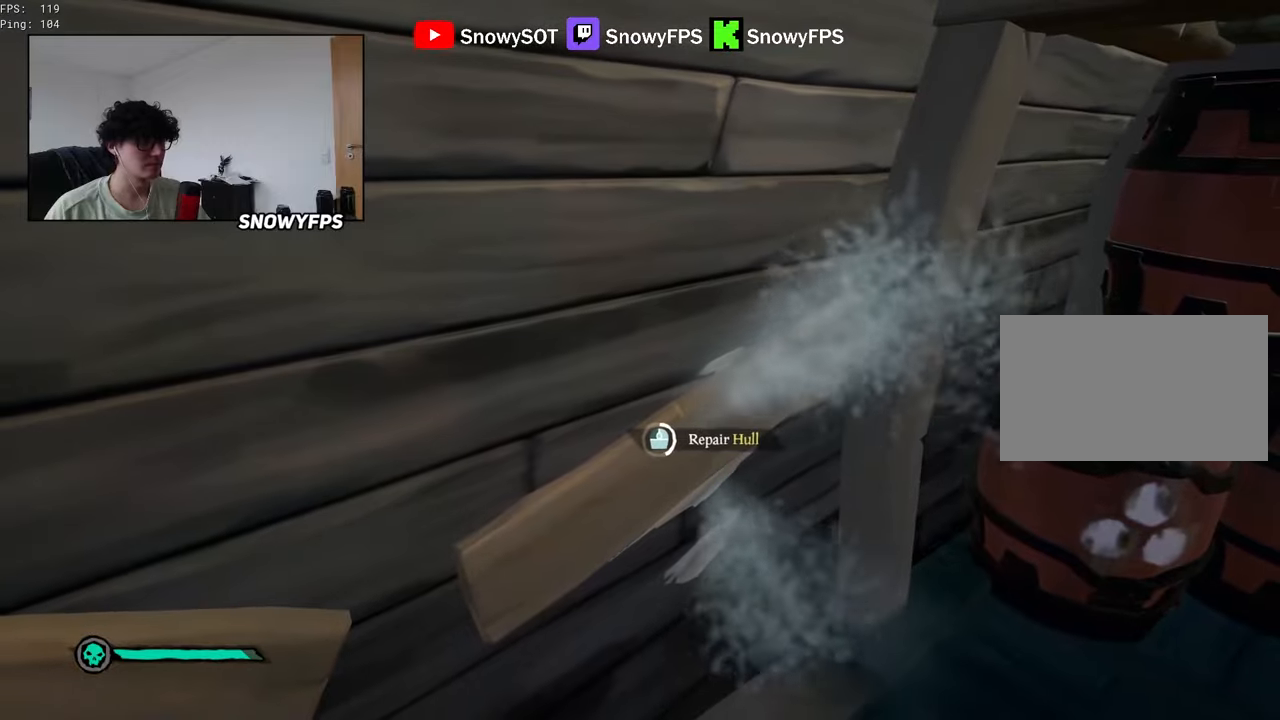
{"keys": [], "mouse": [], "mouse_move": "still", "events": []}
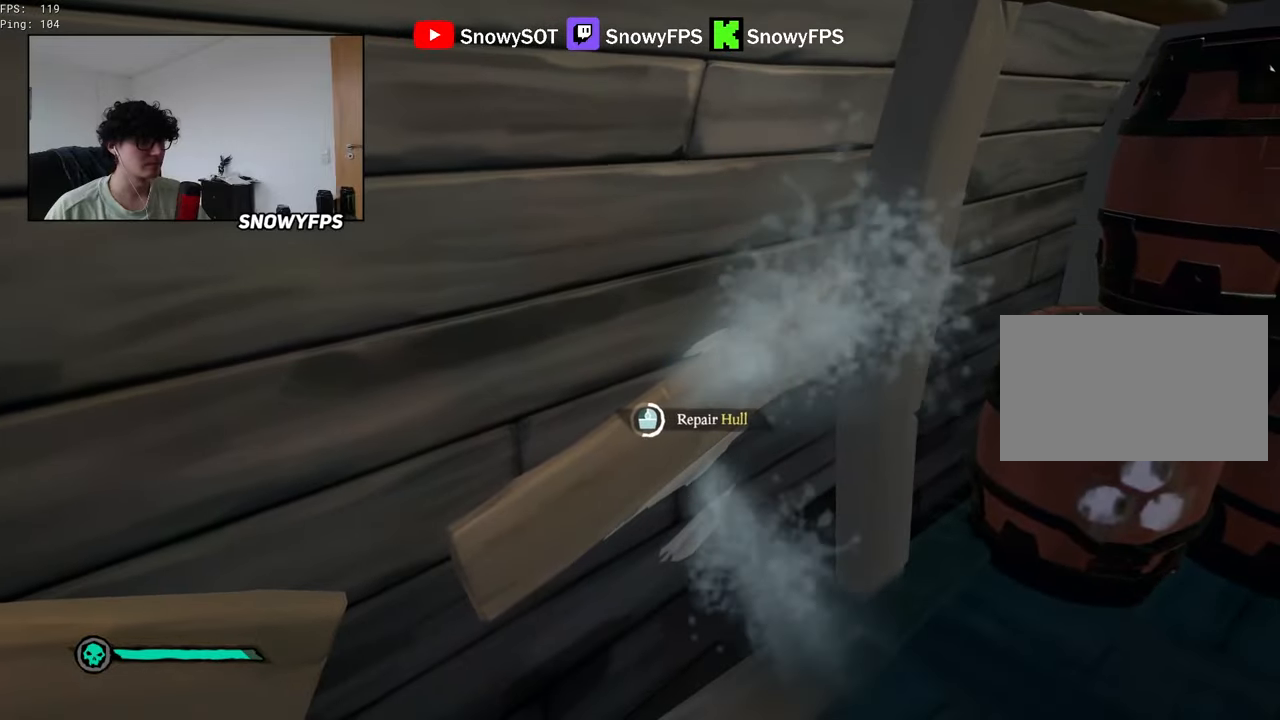
{"keys": [], "mouse": [], "mouse_move": "still", "events": []}
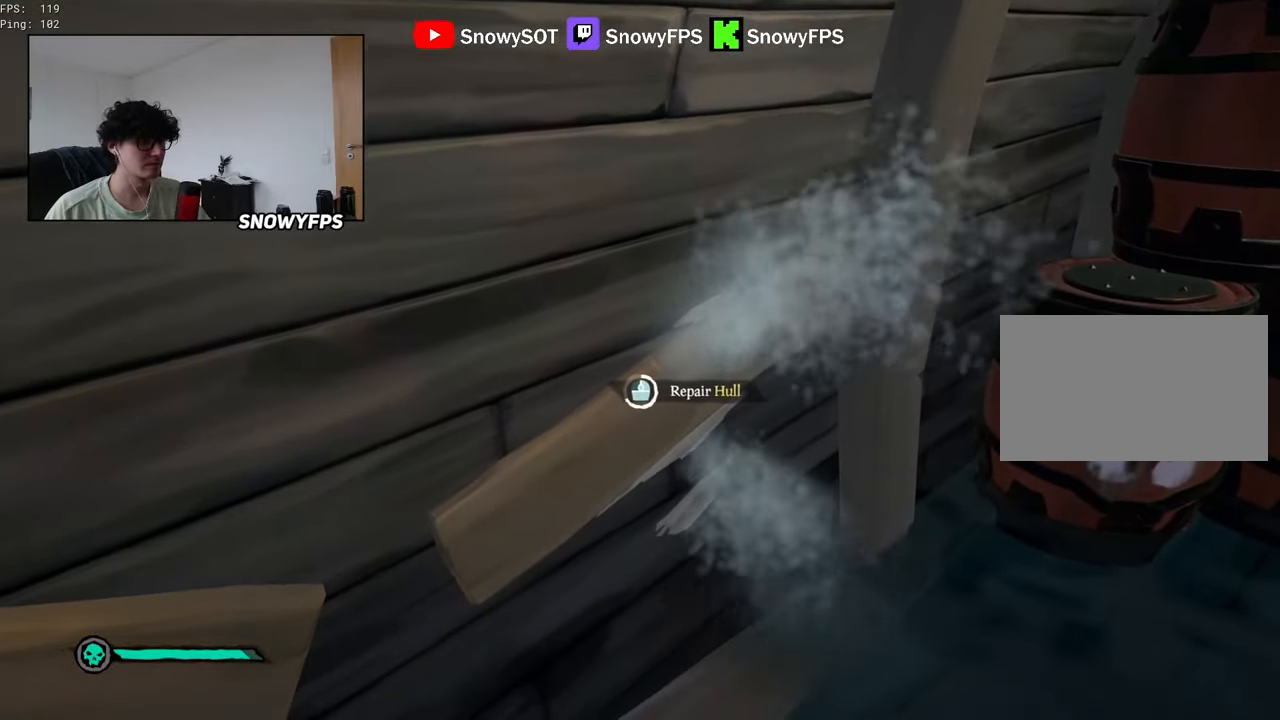
{"keys": [], "mouse": [], "mouse_move": "still", "events": []}
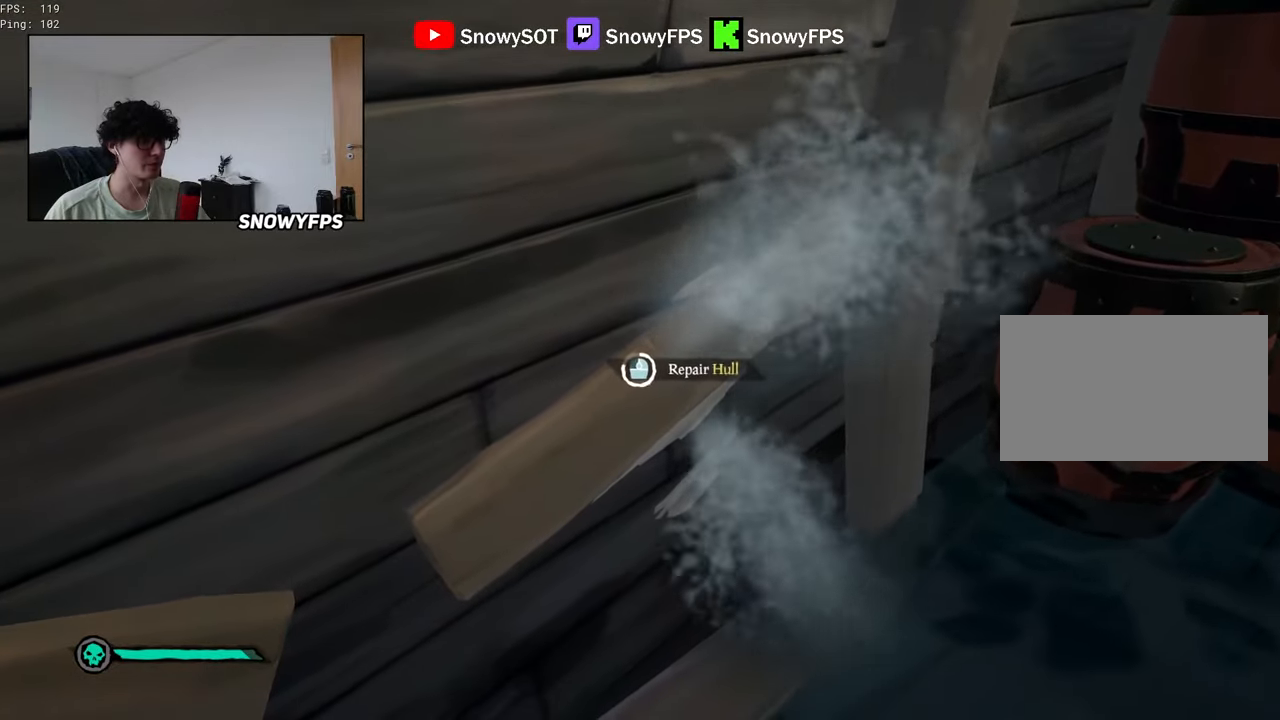
{"keys": [], "mouse": [], "mouse_move": "still", "events": []}
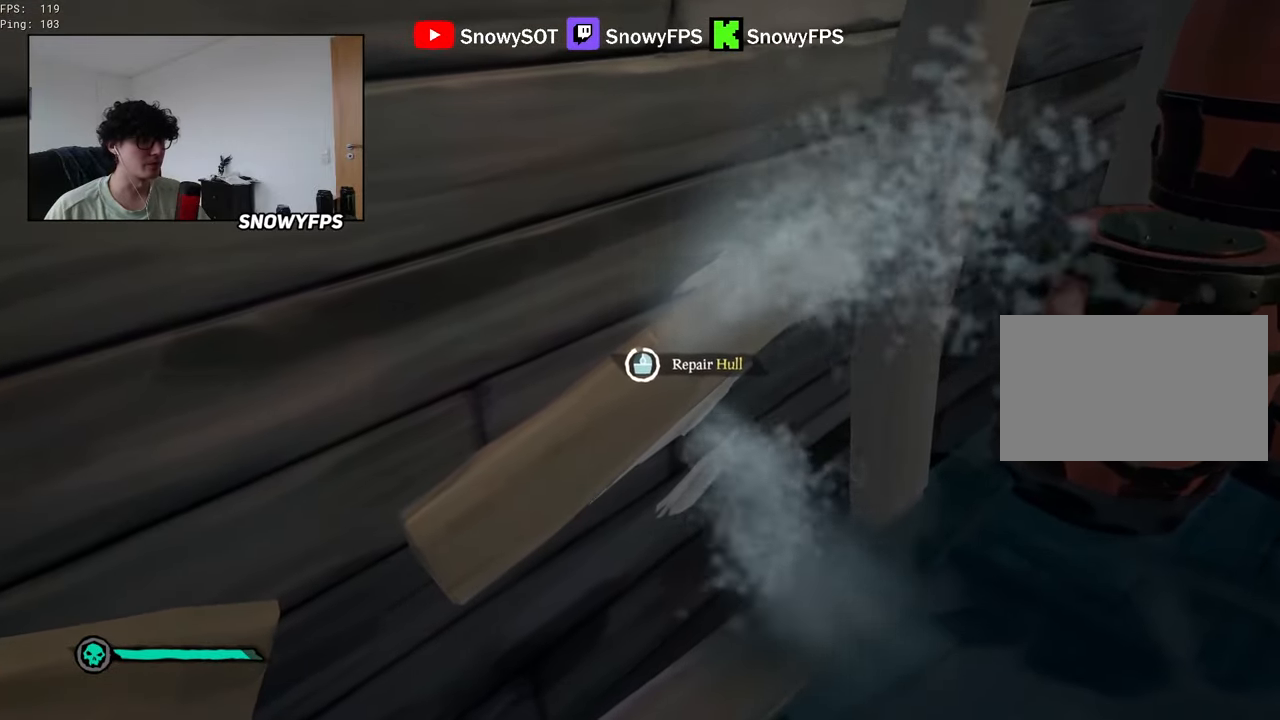
{"keys": ["d", "w"], "mouse": [], "mouse_move": "right", "events": [[267, "d", "down"], [317, "w", "down"]]}
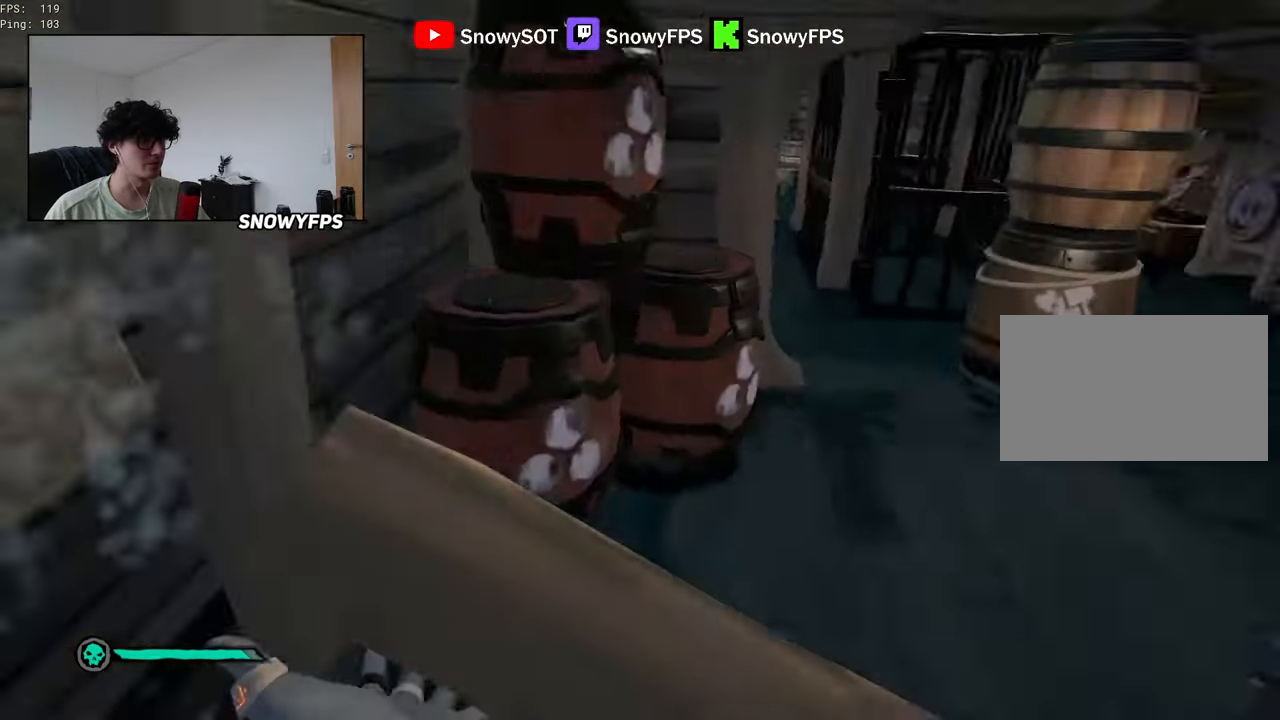
{"keys": ["shift", "w"], "mouse": [], "mouse_move": "left", "events": [[100, "d", "up"], [100, "shift", "down"]]}
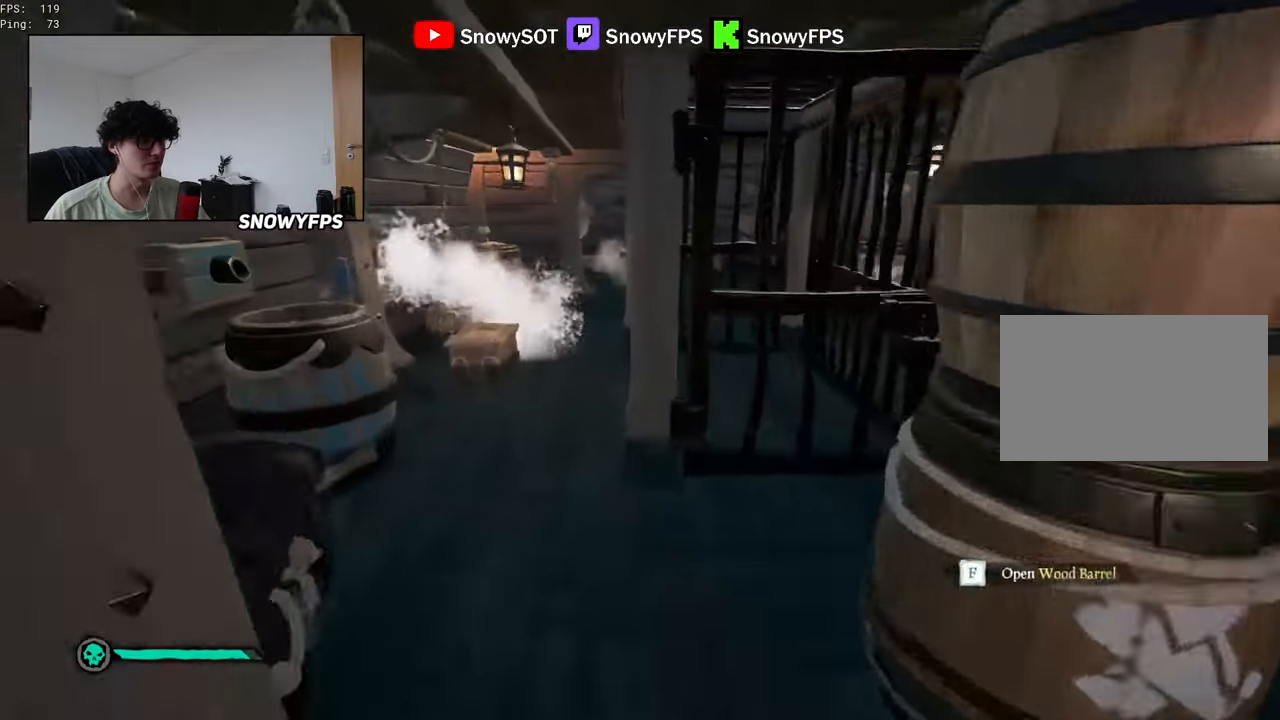
{"keys": ["d", "shift", "w"], "mouse": [], "mouse_move": "left", "events": [[400, "d", "down"]]}
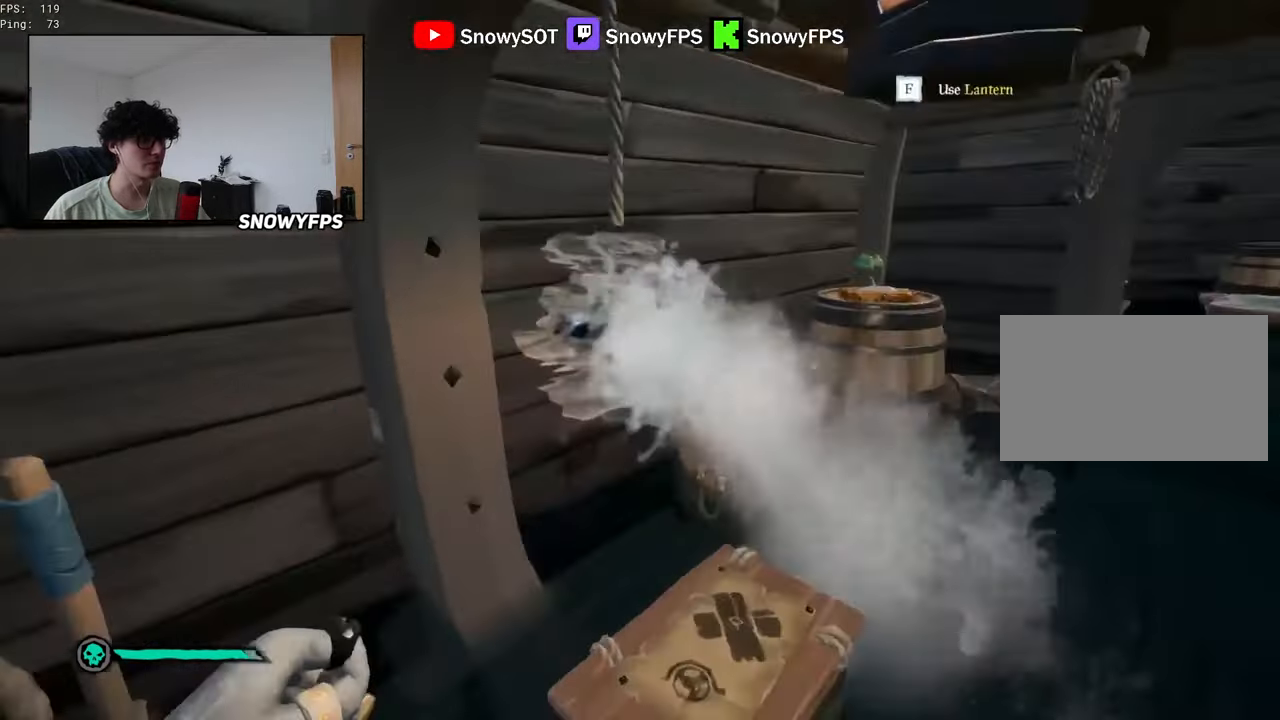
{"keys": ["w"], "mouse": [], "mouse_move": "still", "events": [[34, "shift", "up"], [34, "w", "up"], [84, "d", "up"], [134, "mouse_left", "down"], [267, "d", "down"], [267, "mouse_left", "up"], [367, "d", "up"], [367, "mouse_left", "down"], [467, "mouse_left", "up"], [500, "w", "down"]]}
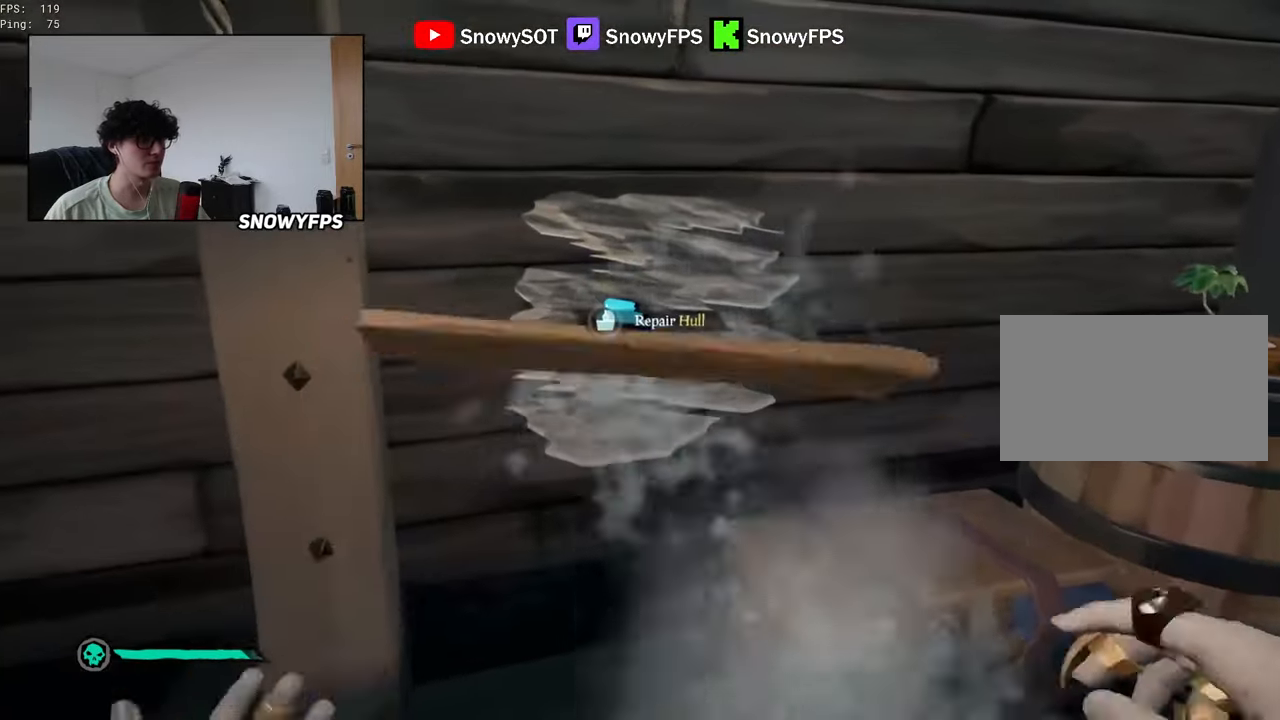
{"keys": ["q"], "mouse": [], "mouse_move": "still", "events": [[100, "d", "down"], [100, "w", "up"], [200, "d", "up"], [334, "q", "down"]]}
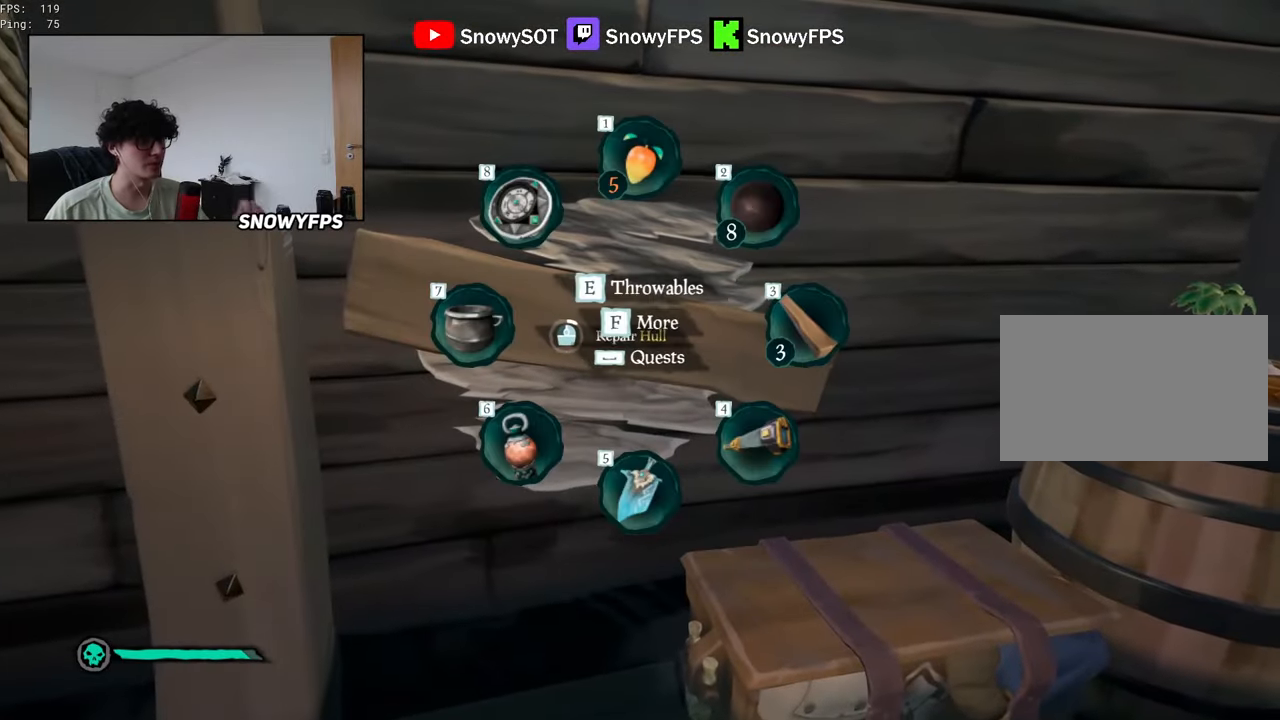
{"keys": [], "mouse": [], "mouse_move": "still", "events": [[350, "q", "up"]]}
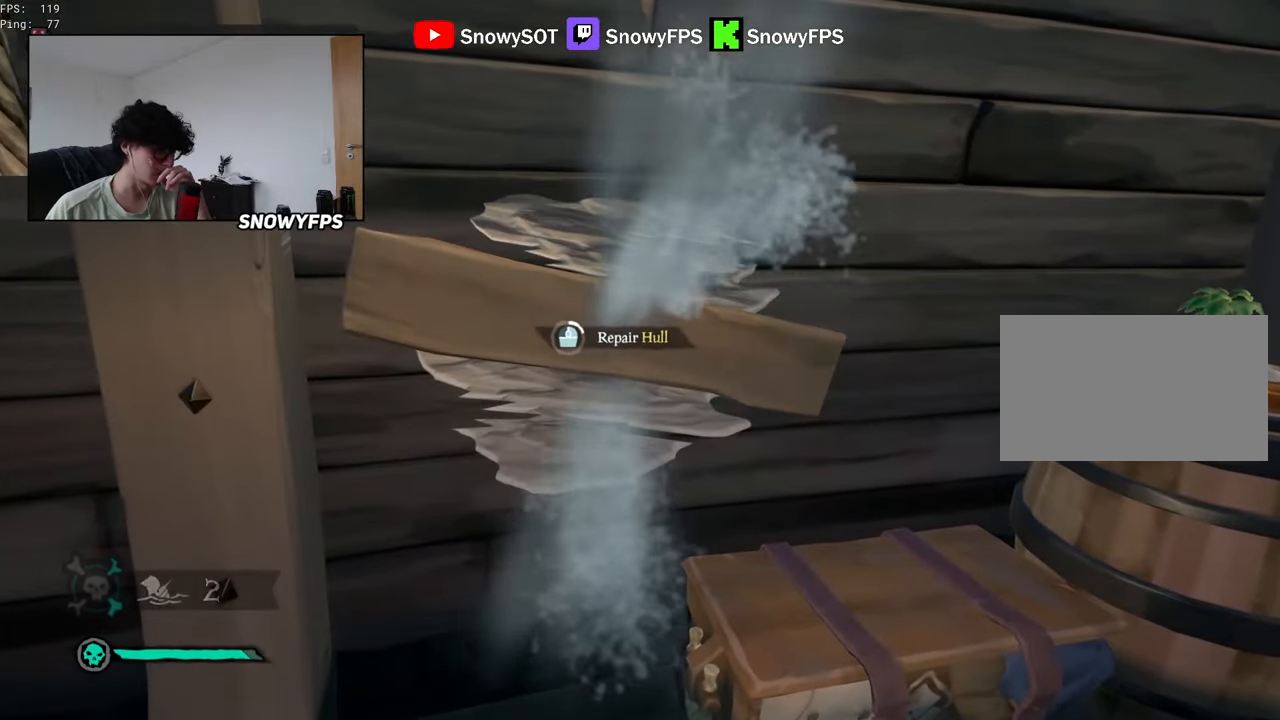
{"keys": [], "mouse": [], "mouse_move": "still", "events": []}
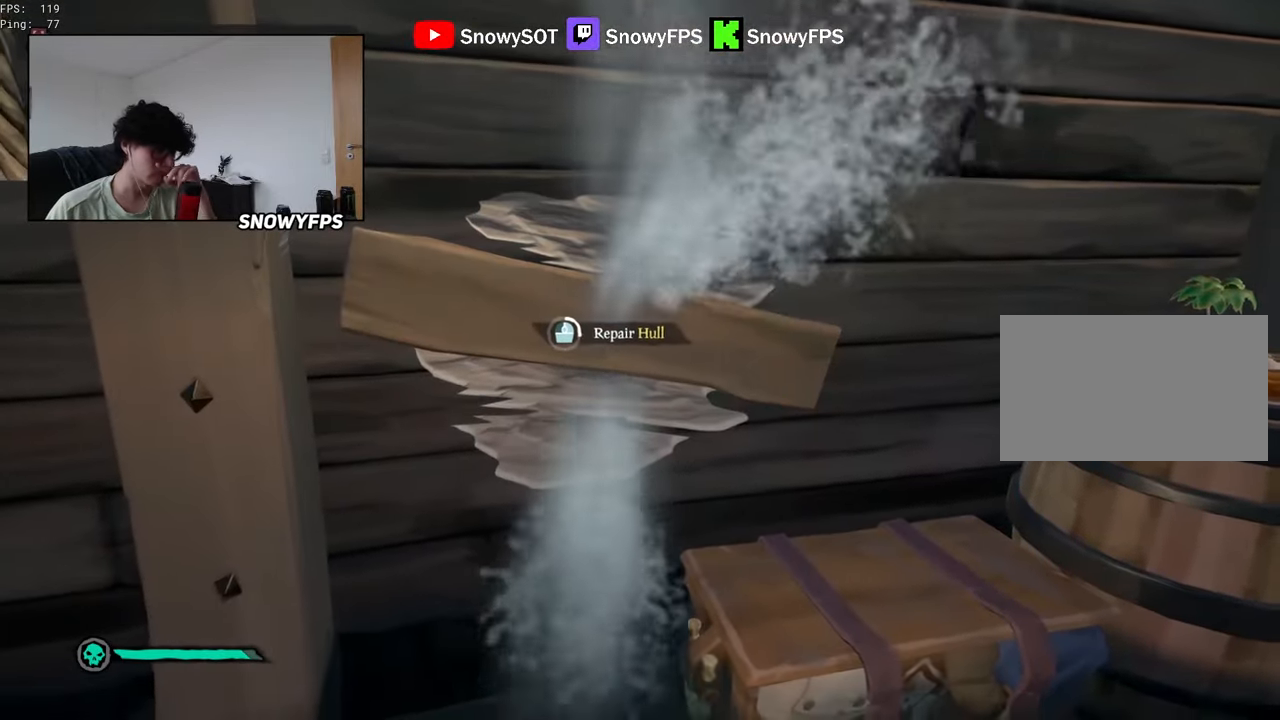
{"keys": [], "mouse": [], "mouse_move": "still", "events": []}
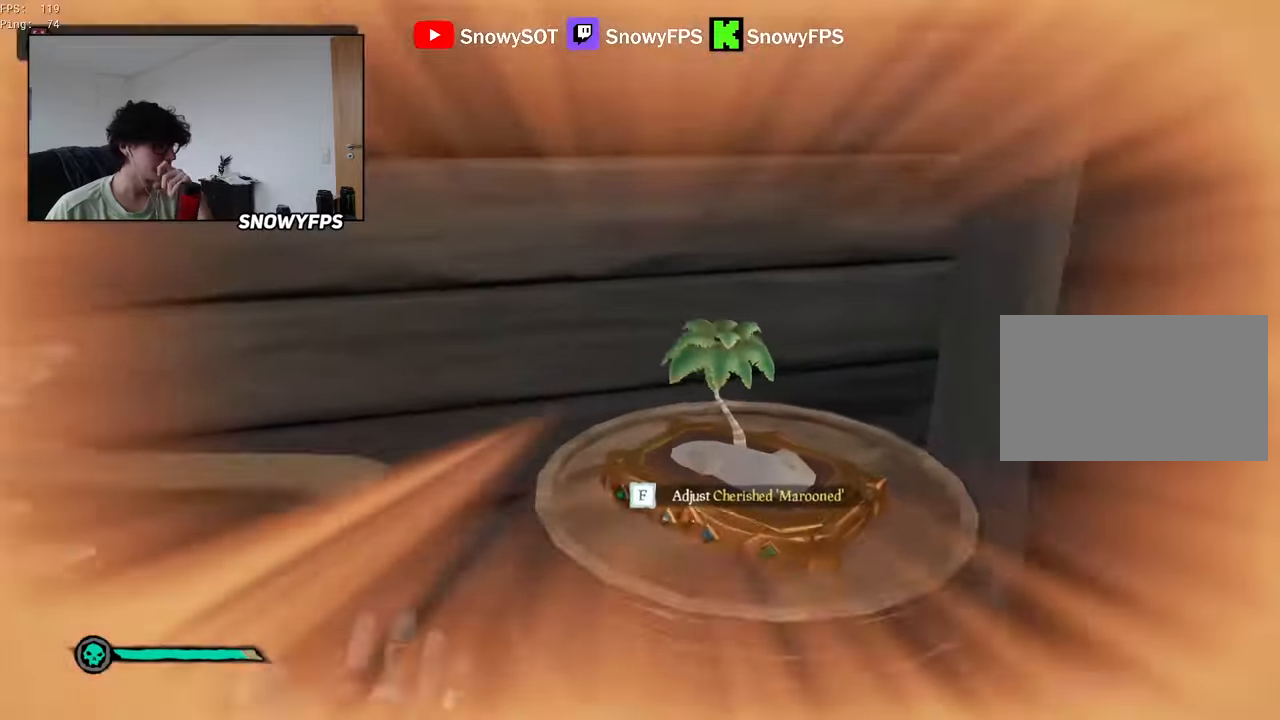
{"keys": ["a"], "mouse": [], "mouse_move": "still", "events": [[300, "a", "down"]]}
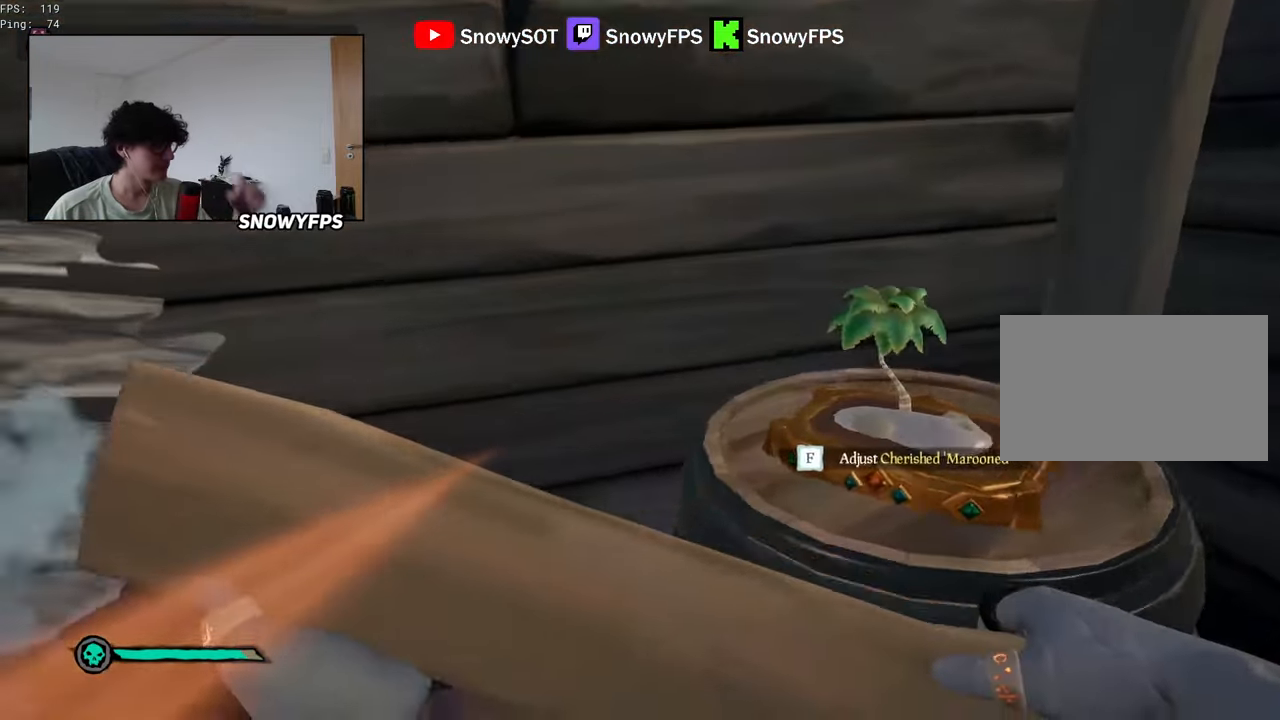
{"keys": ["a"], "mouse": [], "mouse_move": "still", "events": [[34, "s", "down"], [267, "a", "up"], [267, "mouse_left", "down"], [267, "s", "up"], [417, "mouse_left", "up"], [450, "a", "down"]]}
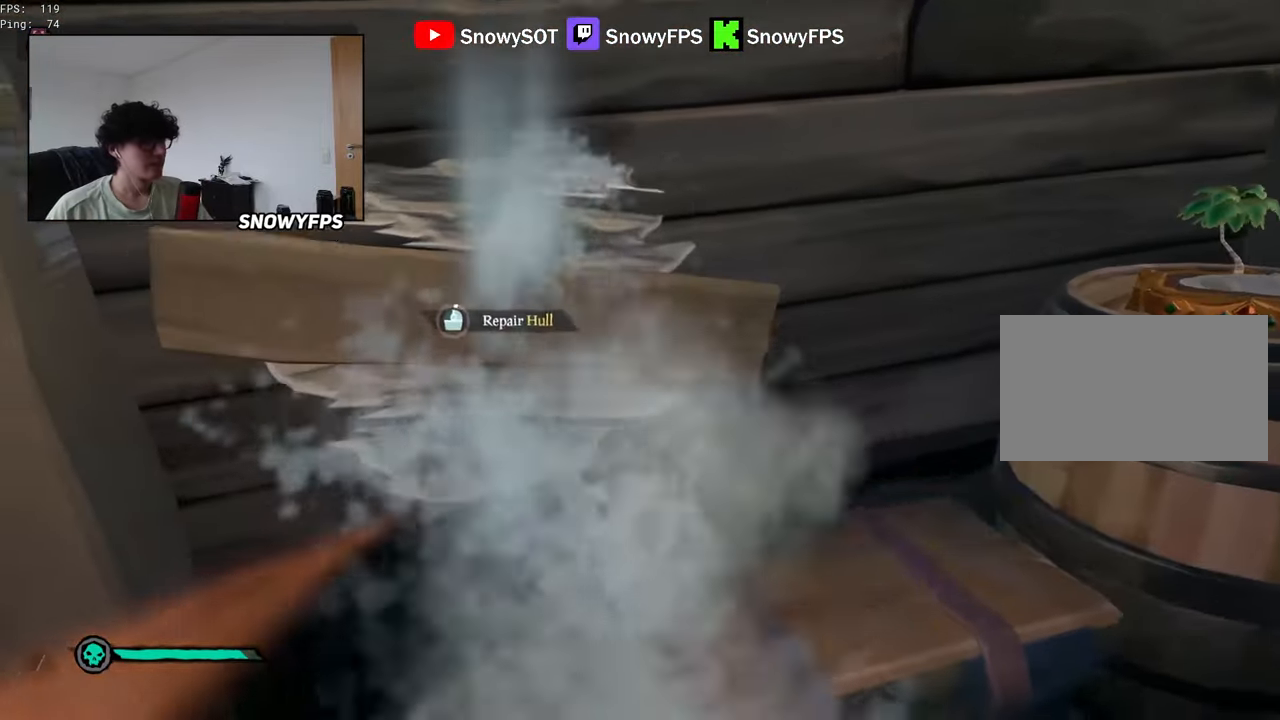
{"keys": ["q"], "mouse": [], "mouse_move": "still", "events": [[50, "s", "down"], [100, "a", "up"], [150, "s", "up"], [334, "q", "down"]]}
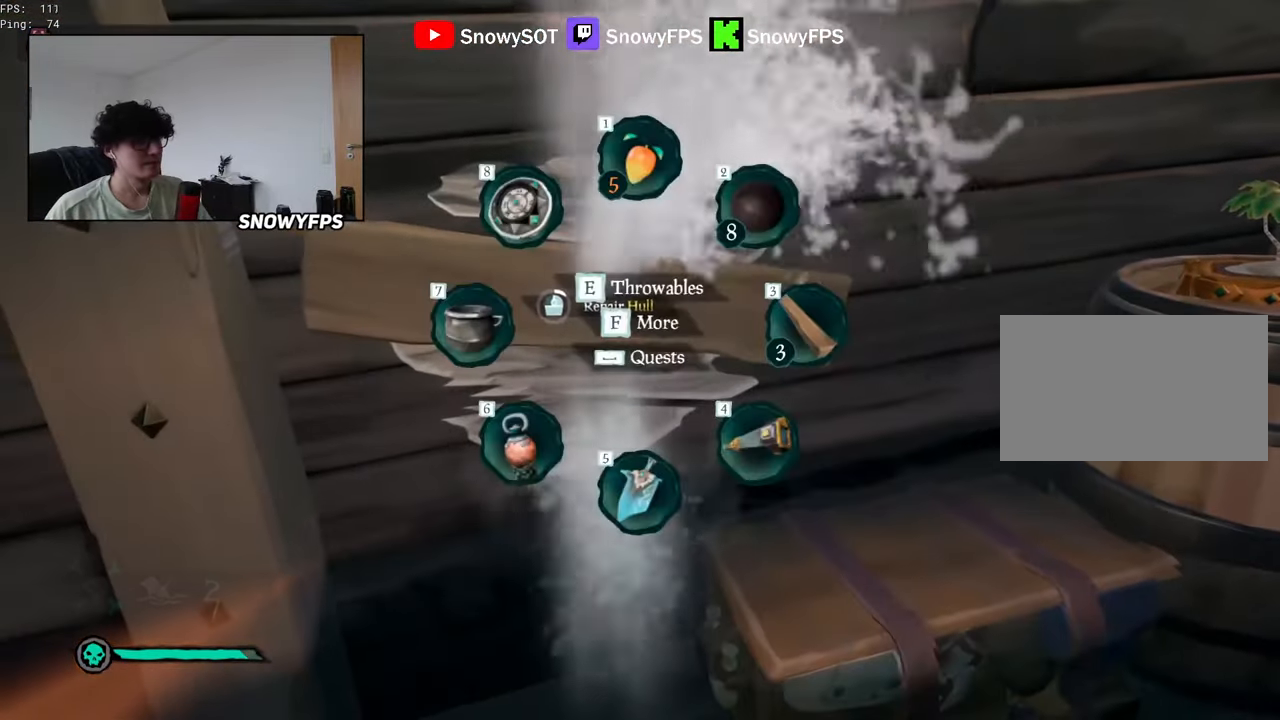
{"keys": [], "mouse": [], "mouse_move": "still", "events": [[117, "q", "up"]]}